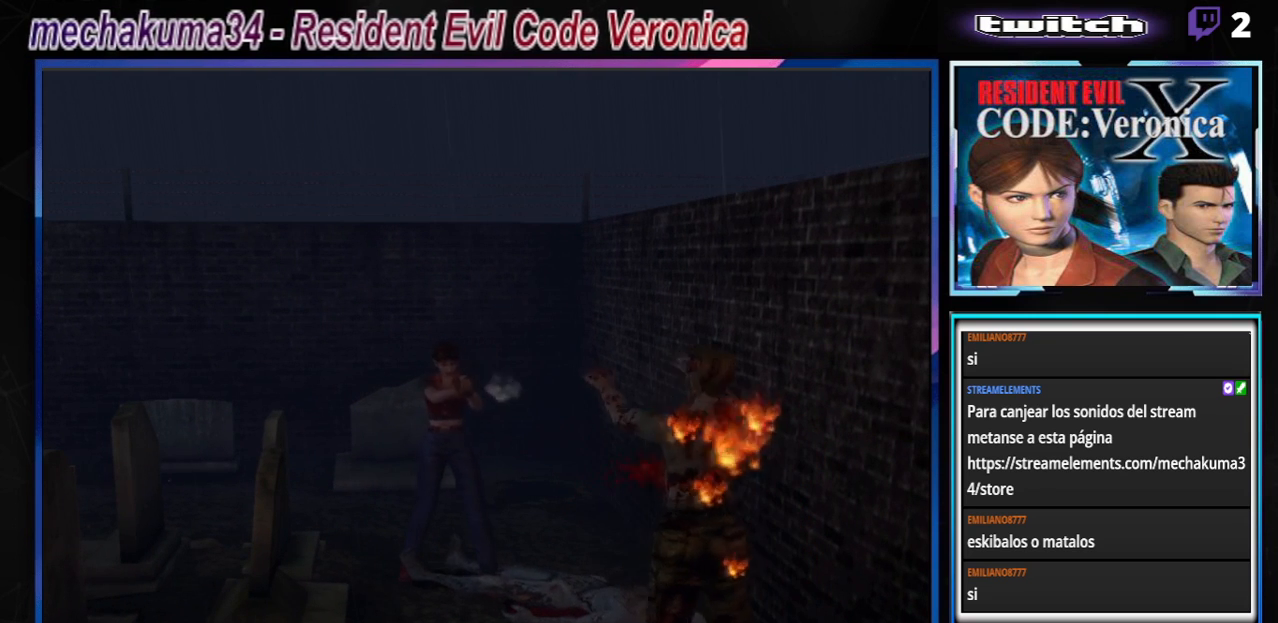
Gameplay with a controller (Xbox layout); each line is a JSON object with the inputs held at the frame after it. "events" lists button and stick changes between this image and that frame as [ms after this image, input, new state], when the widget could be followed in between. Not read: L3 R3 SHARE right_stick.
{"buttons": ["A", "R1"], "left_stick": "center", "events": [[67, "A", "down"], [200, "A", "up"], [267, "A", "down"], [400, "A", "up"], [467, "A", "down"]]}
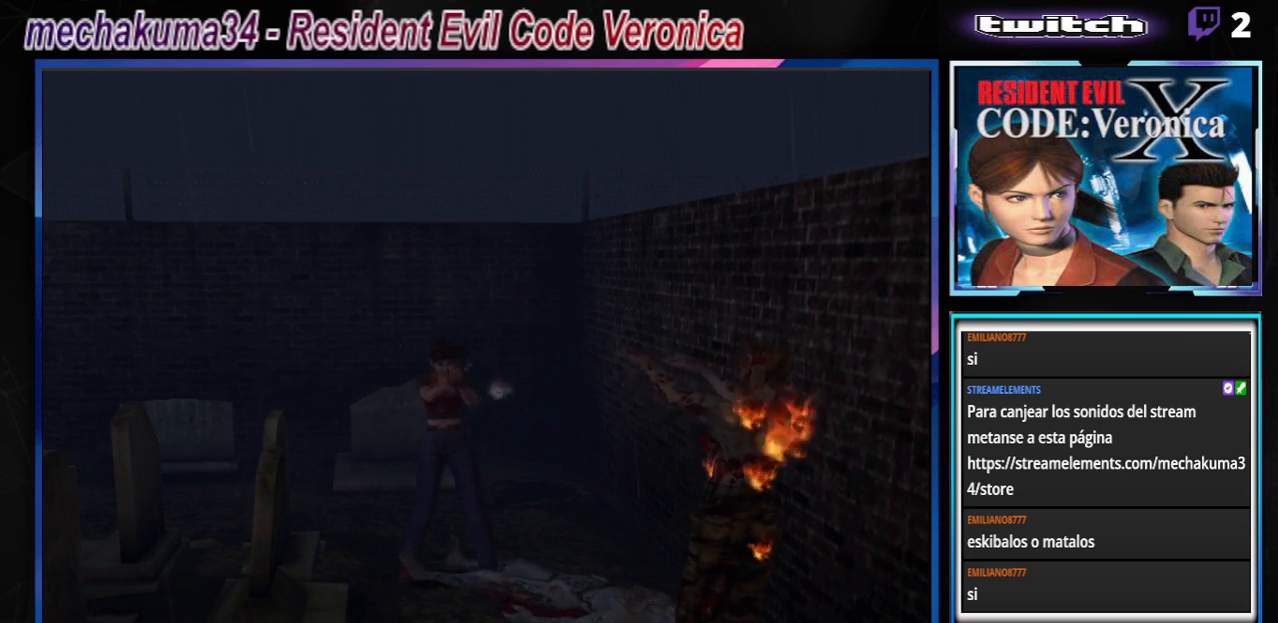
{"buttons": ["R1"], "left_stick": "center", "events": [[67, "A", "up"], [133, "A", "down"], [267, "A", "up"], [333, "A", "down"], [467, "A", "up"]]}
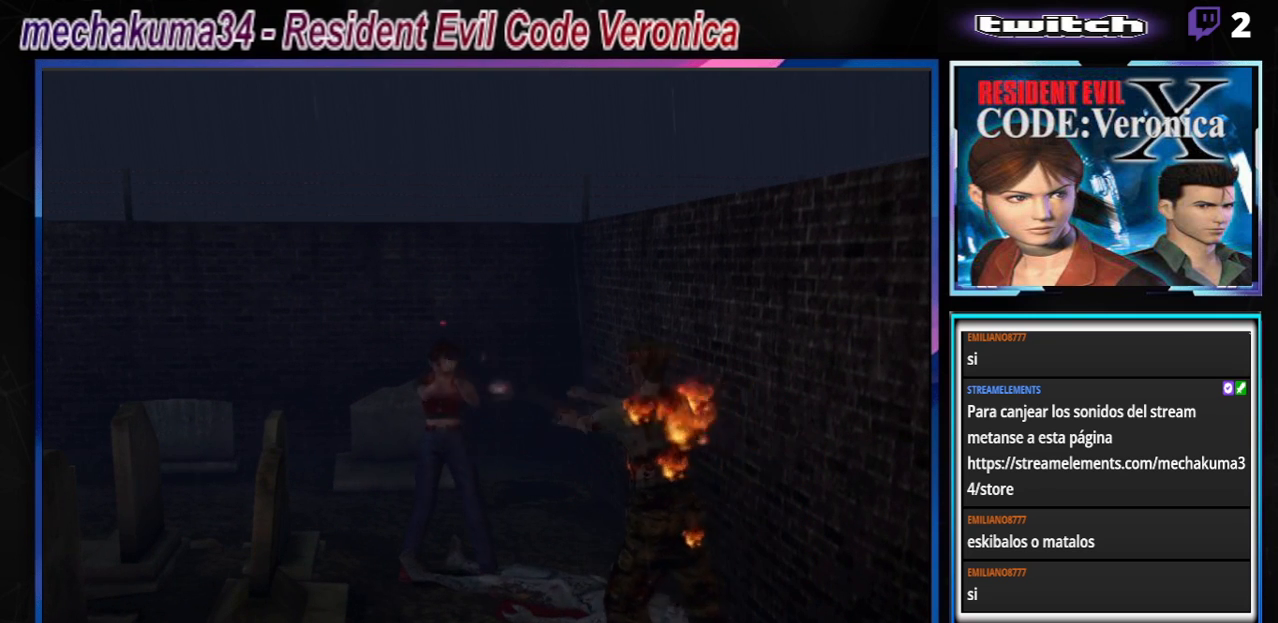
{"buttons": ["R1"], "left_stick": "center", "events": [[33, "A", "down"], [167, "A", "up"]]}
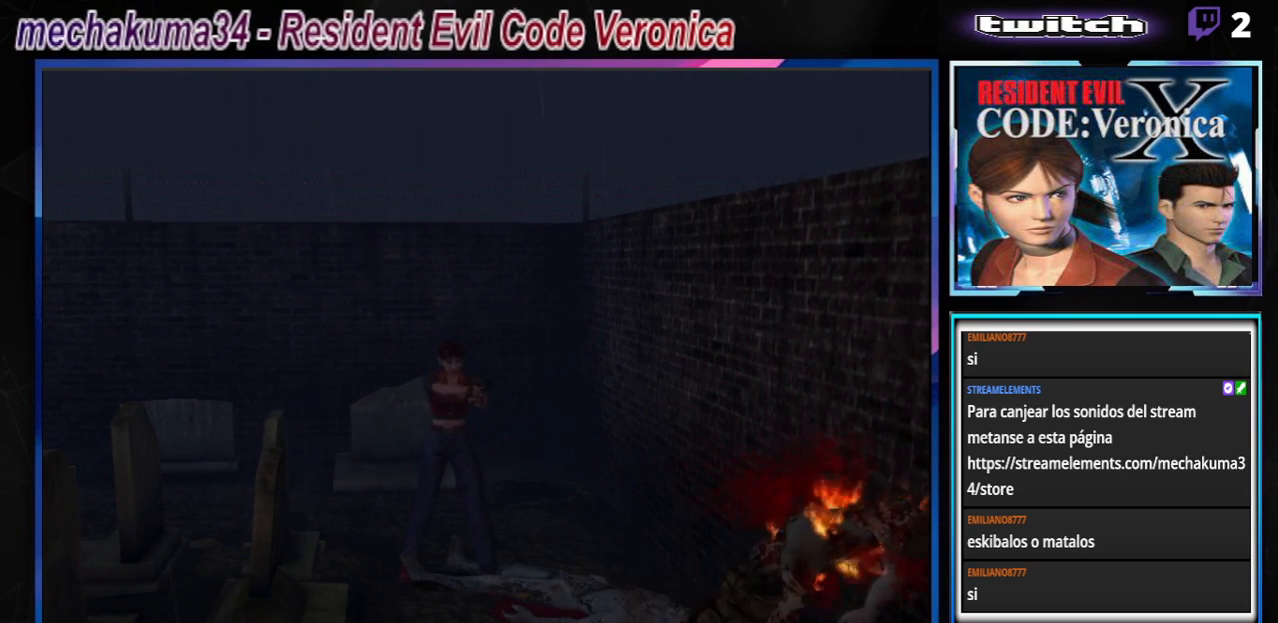
{"buttons": ["R1"], "left_stick": "center", "events": [[133, "A", "down"], [267, "A", "up"]]}
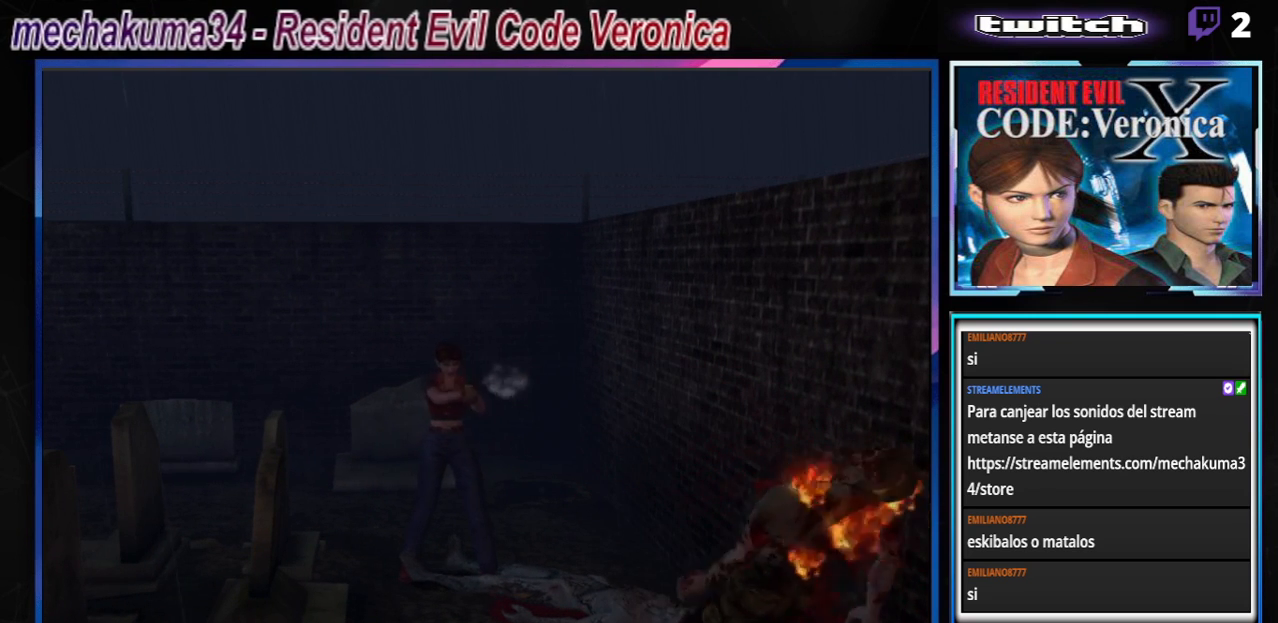
{"buttons": ["B"], "left_stick": "up", "events": [[67, "R1", "up"], [167, "B", "down"], [167, "left_stick", "up"]]}
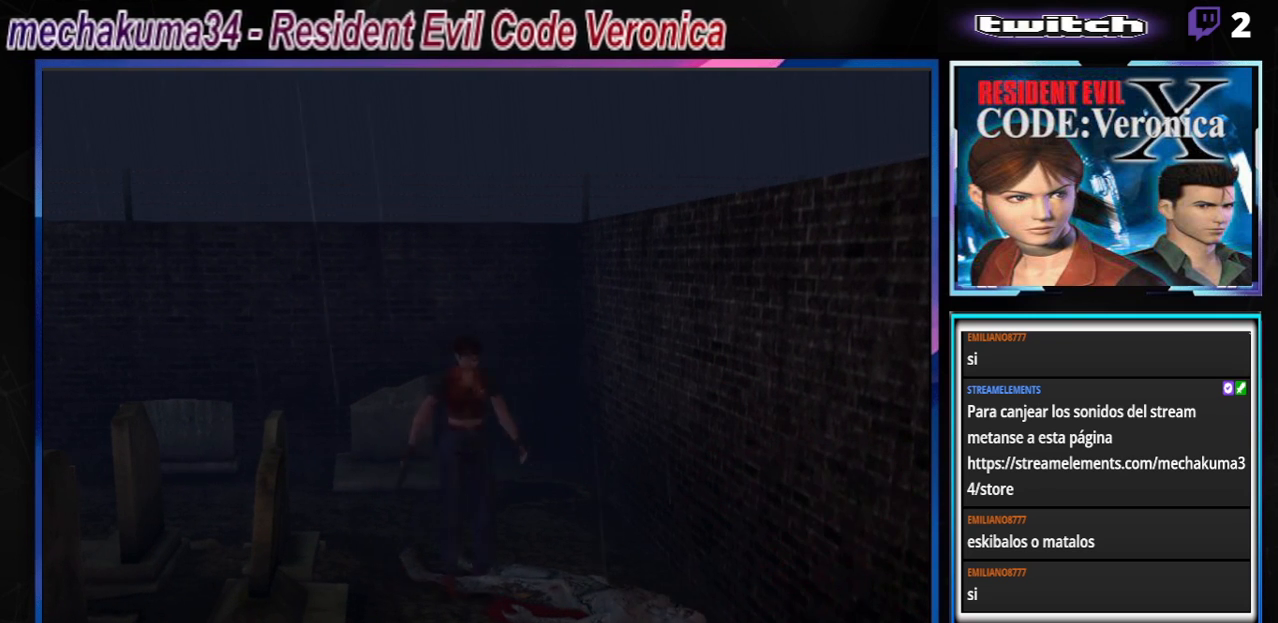
{"buttons": ["B"], "left_stick": "up", "events": []}
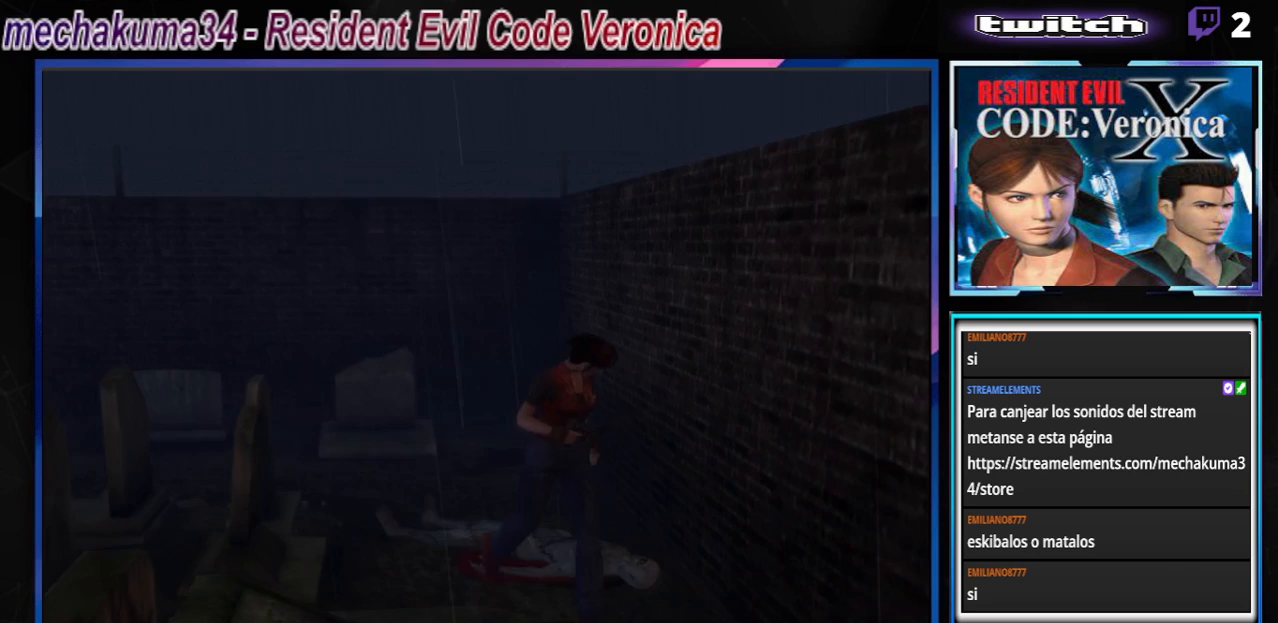
{"buttons": ["B"], "left_stick": "up-right", "events": [[300, "left_stick", "up-right"]]}
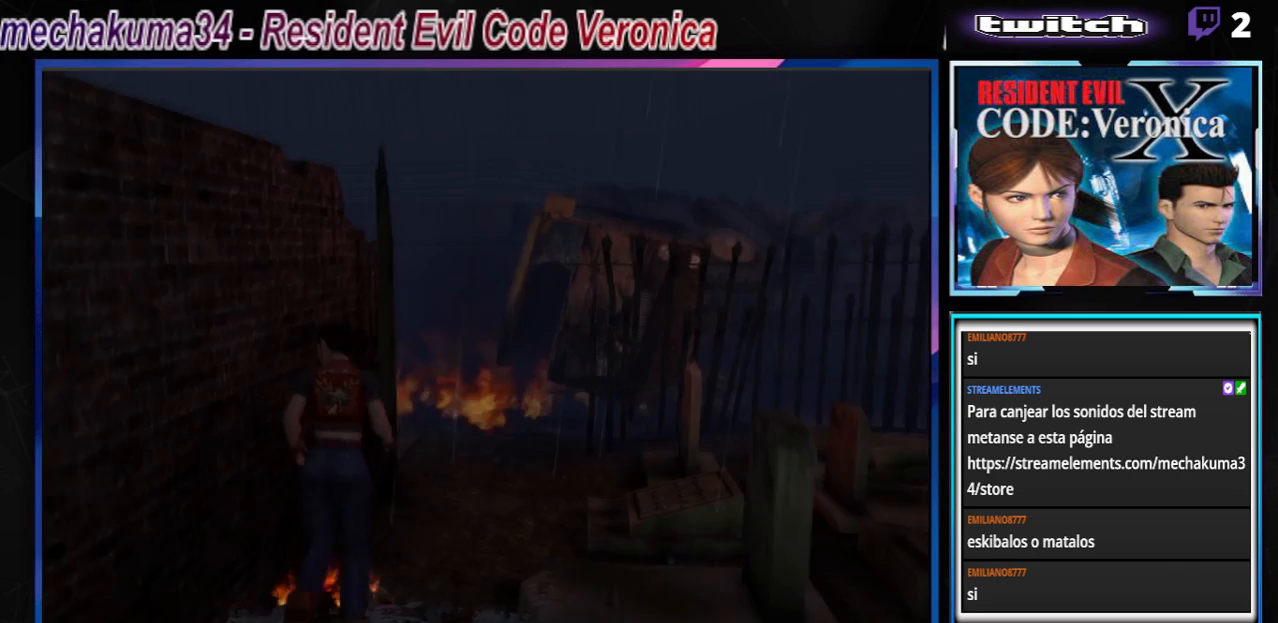
{"buttons": ["B"], "left_stick": "up", "events": [[33, "left_stick", "up"]]}
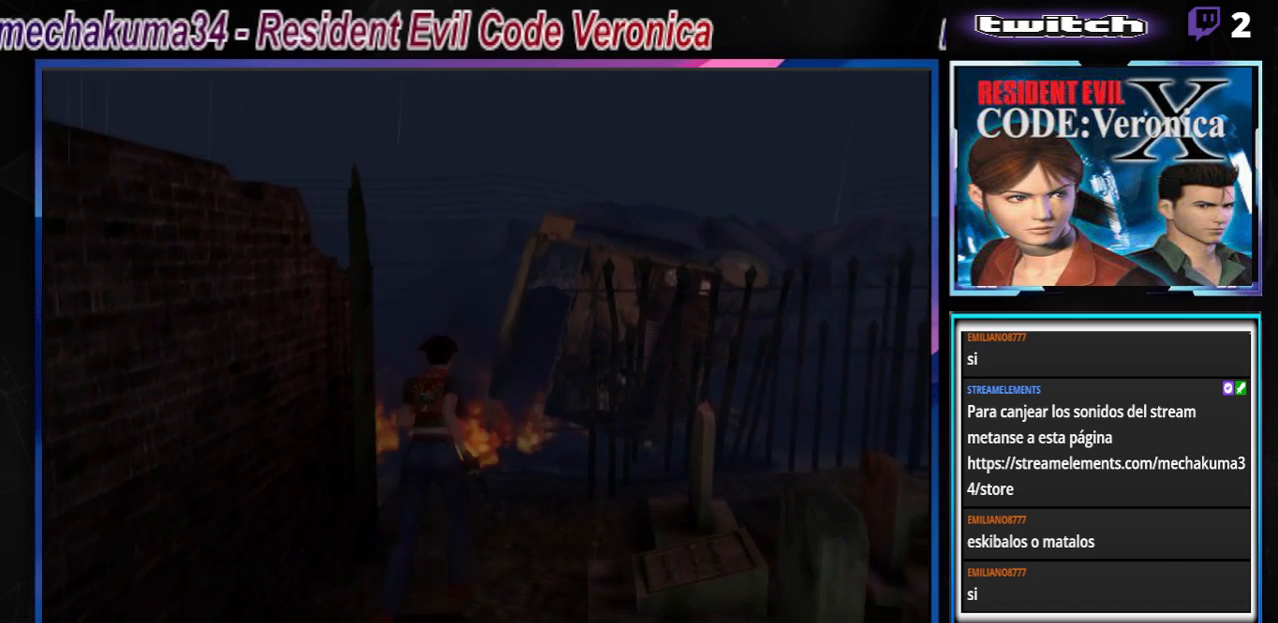
{"buttons": ["B"], "left_stick": "up", "events": [[33, "left_stick", "up-left"], [67, "A", "down"], [200, "A", "up"], [267, "left_stick", "up"]]}
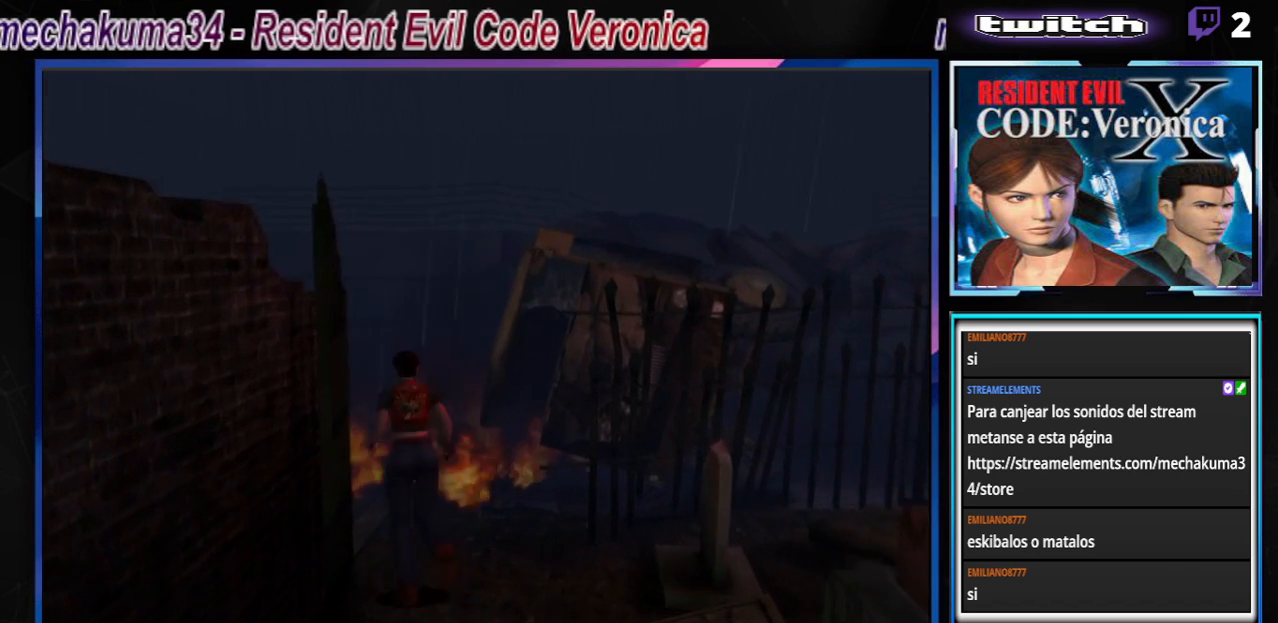
{"buttons": ["B"], "left_stick": "up", "events": [[133, "left_stick", "up-right"], [367, "left_stick", "up"]]}
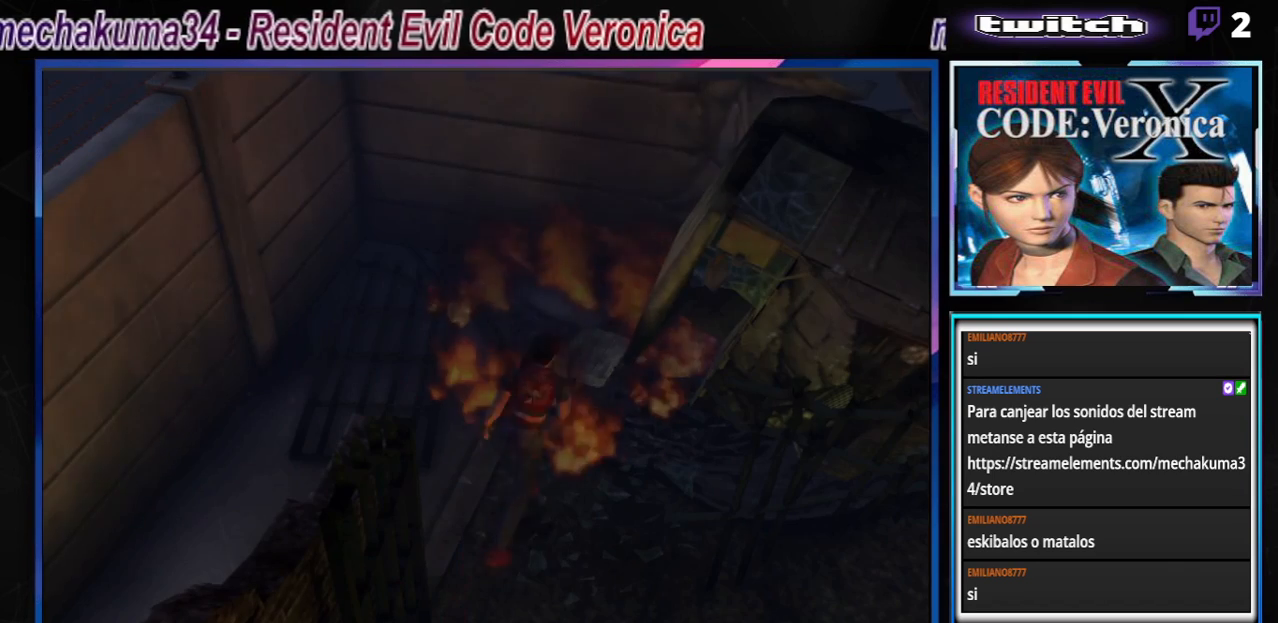
{"buttons": [], "left_stick": "center", "events": [[167, "B", "up"], [267, "X", "down"], [433, "left_stick", "center"], [467, "X", "up"]]}
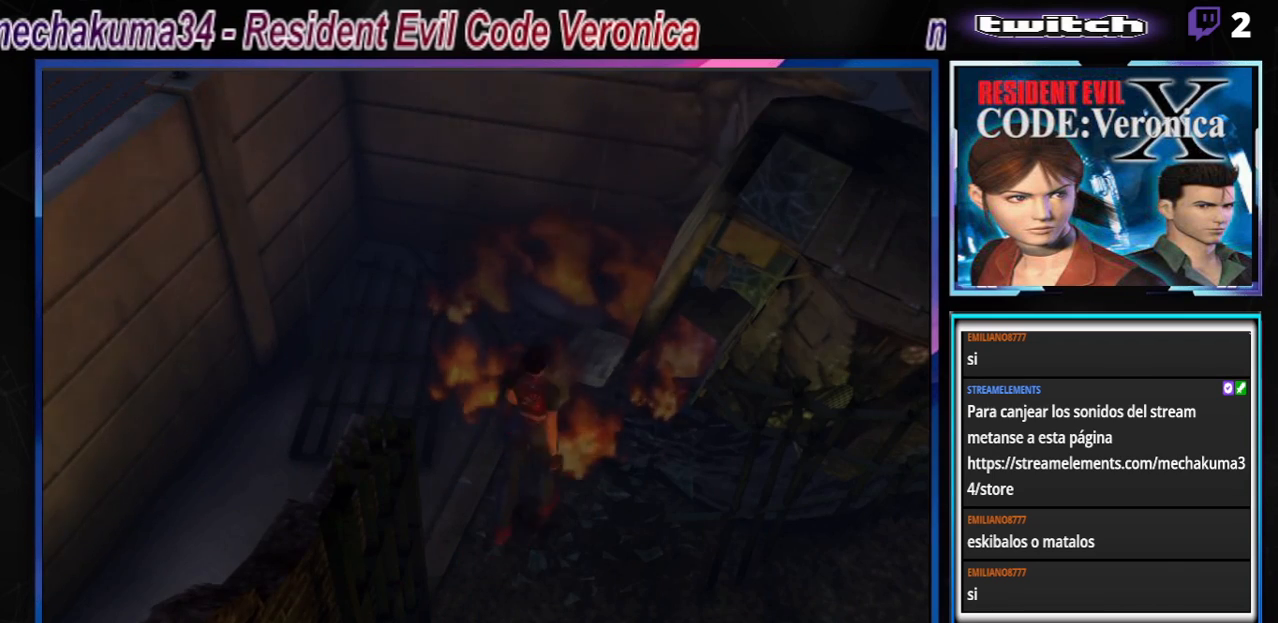
{"buttons": [], "left_stick": "center", "events": [[167, "X", "down"], [267, "X", "up"], [333, "X", "down"], [433, "X", "up"]]}
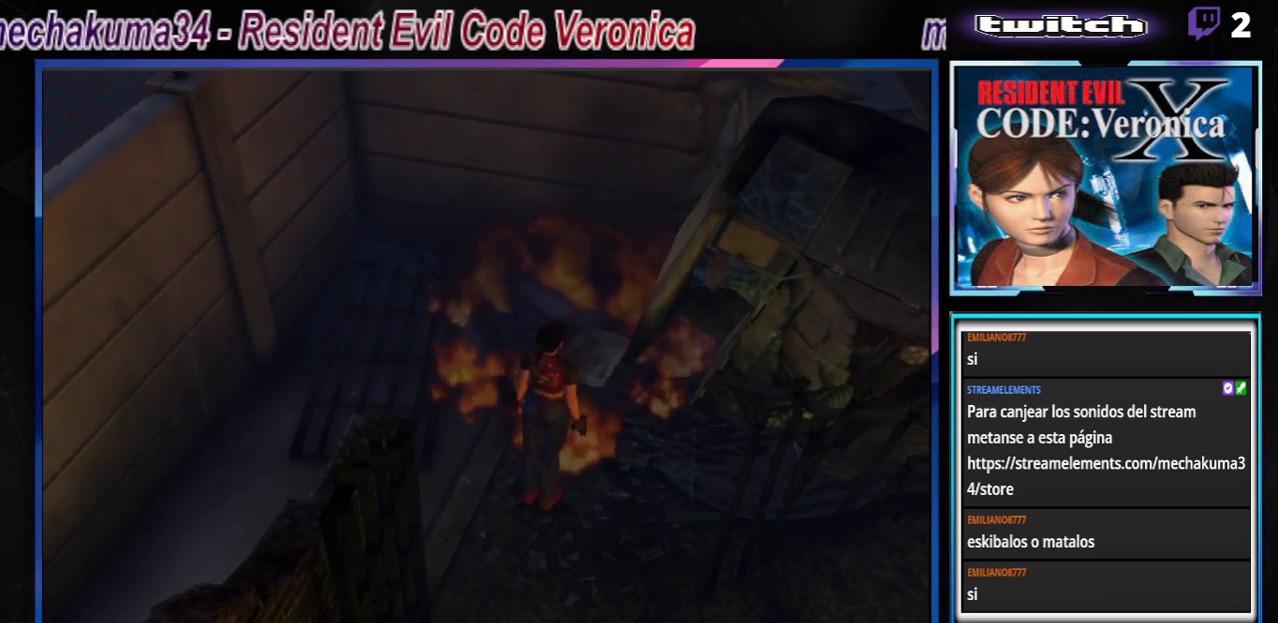
{"buttons": [], "left_stick": "center", "events": [[133, "left_stick", "down"], [367, "left_stick", "center"]]}
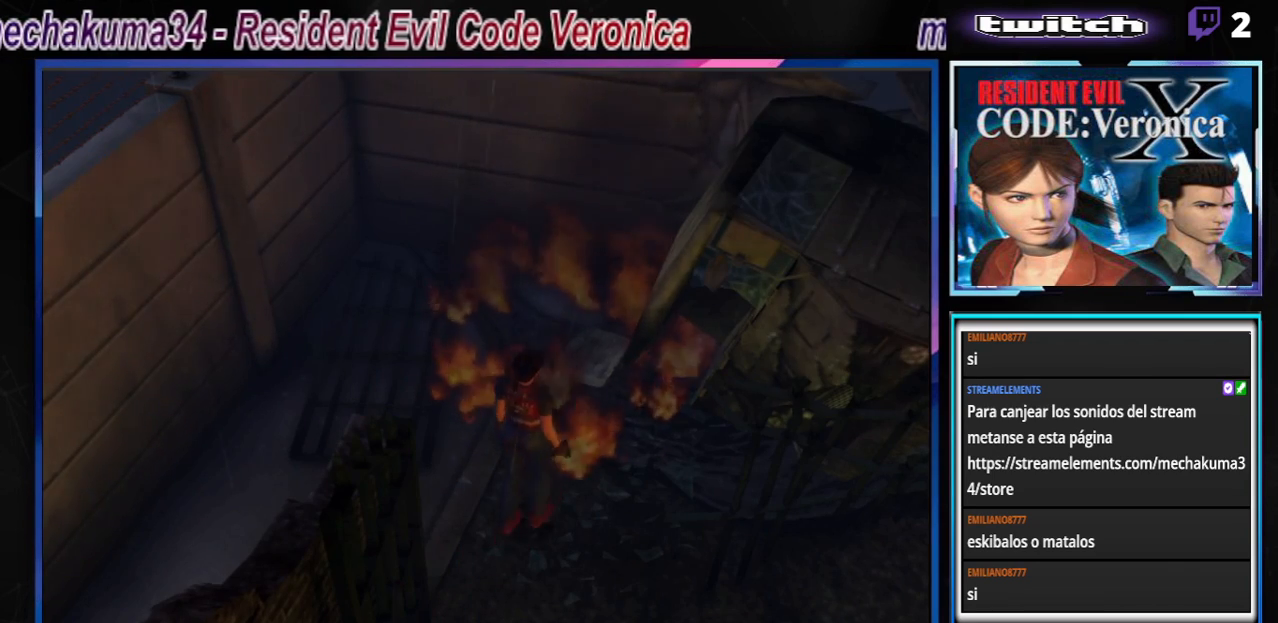
{"buttons": [], "left_stick": "center", "events": [[33, "START", "down"], [200, "START", "up"]]}
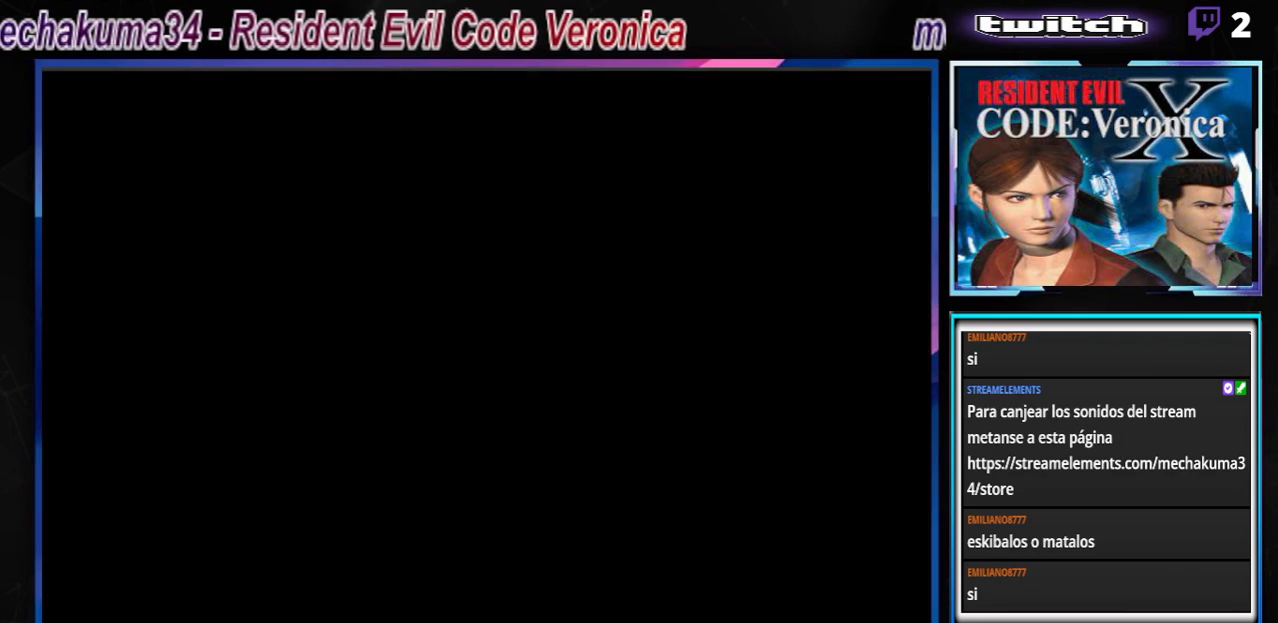
{"buttons": [], "left_stick": "center", "events": []}
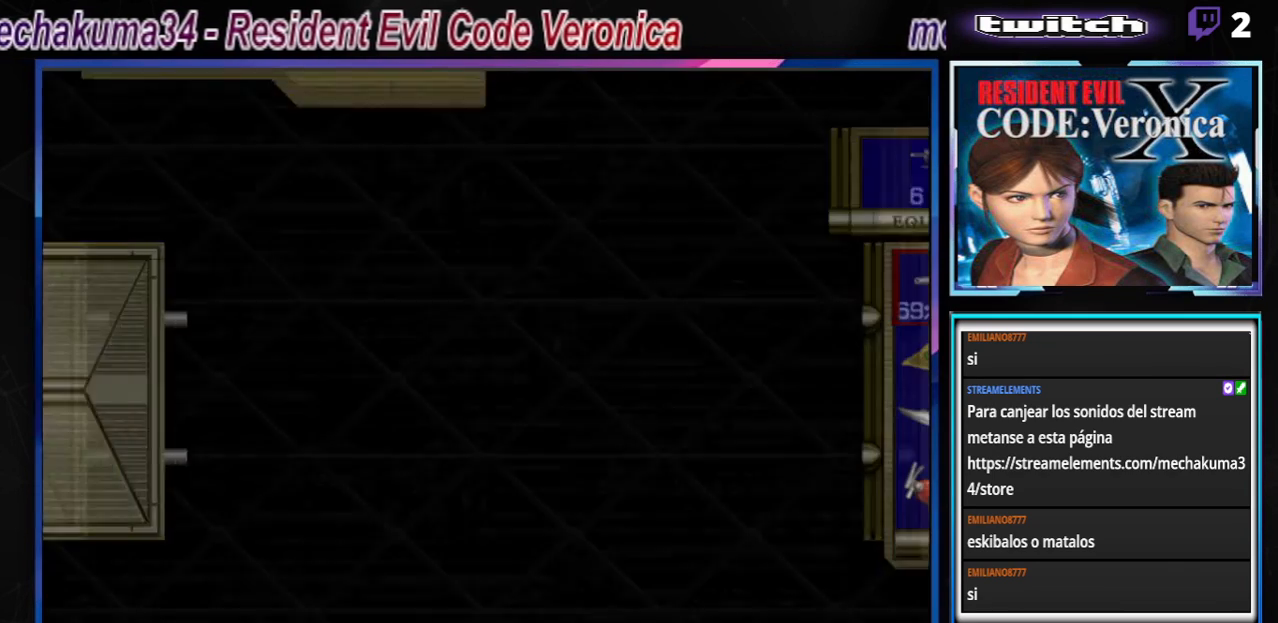
{"buttons": [], "left_stick": "center", "events": [[267, "left_stick", "down"], [367, "left_stick", "center"]]}
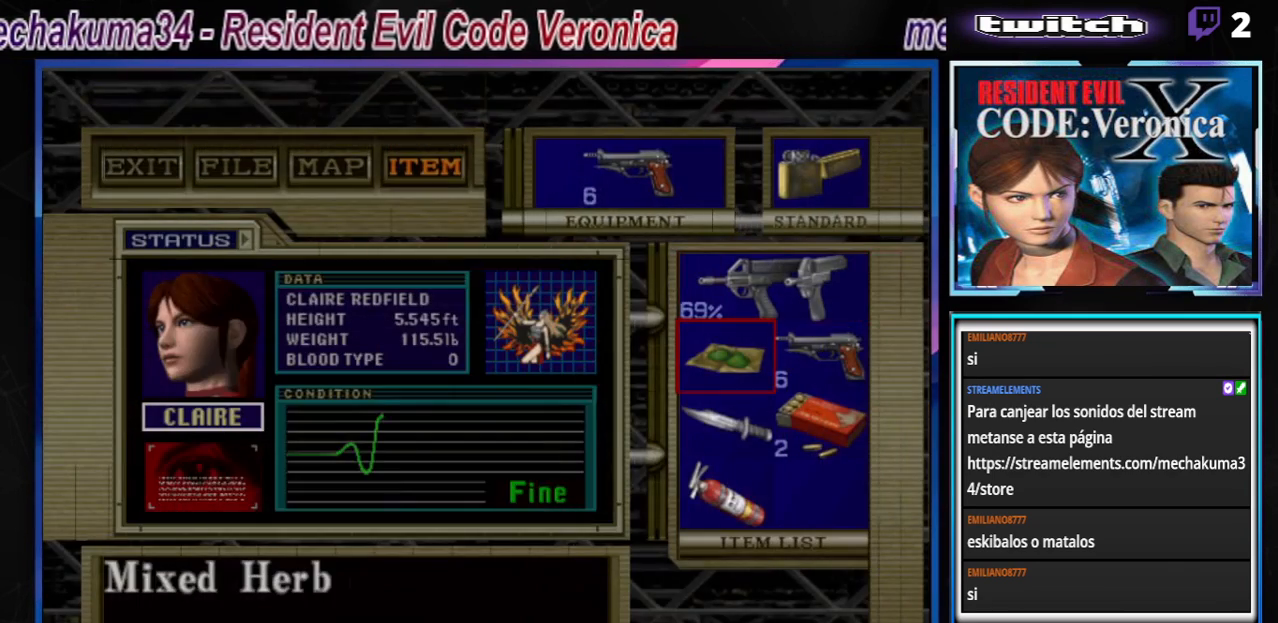
{"buttons": [], "left_stick": "down", "events": [[433, "left_stick", "down"]]}
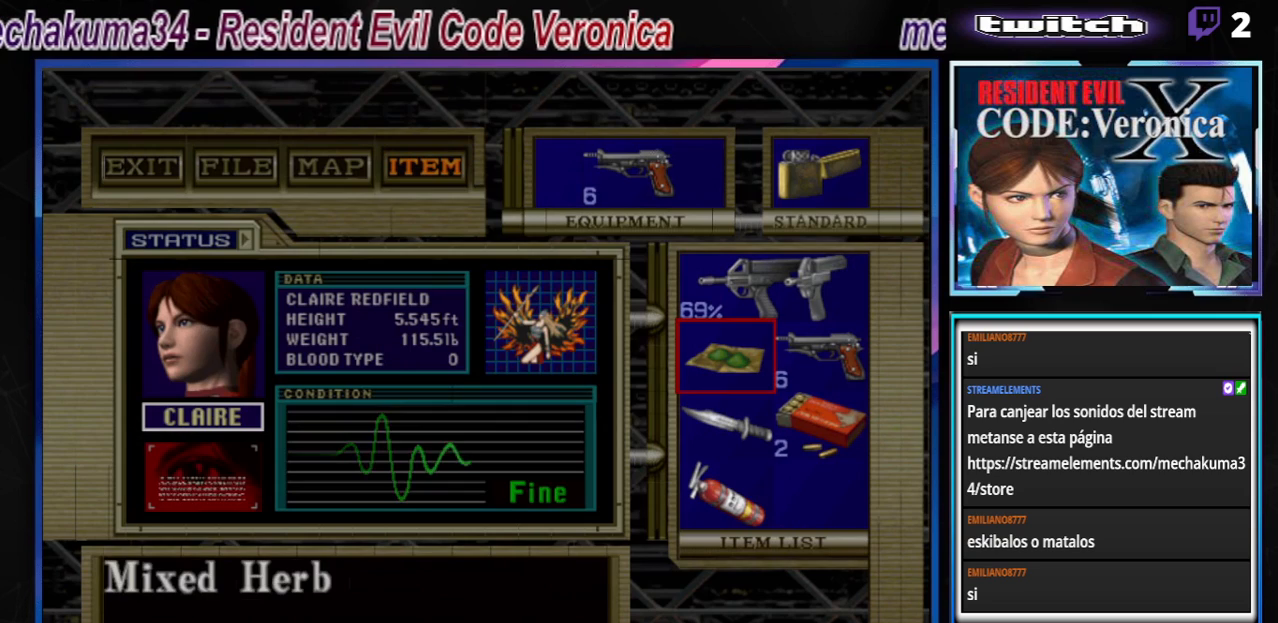
{"buttons": ["A"], "left_stick": "center", "events": [[67, "left_stick", "center"], [300, "left_stick", "down"], [400, "left_stick", "center"], [467, "A", "down"]]}
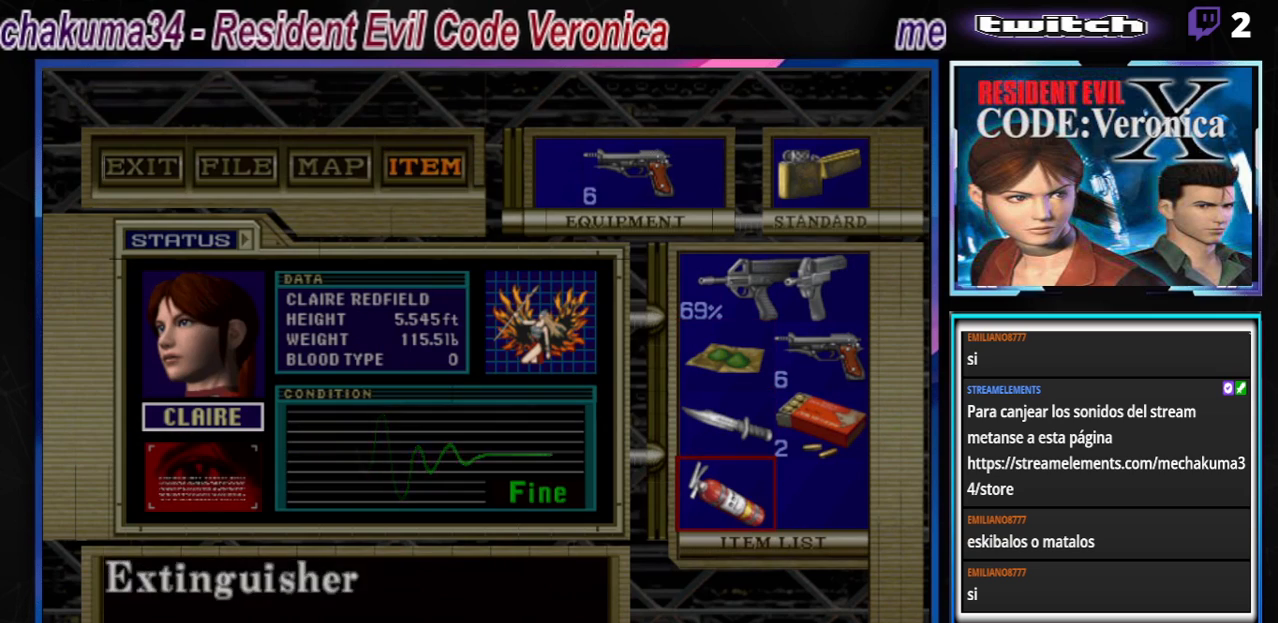
{"buttons": [], "left_stick": "center", "events": [[33, "A", "up"], [133, "A", "down"], [233, "A", "up"], [400, "A", "down"], [433, "A", "up"]]}
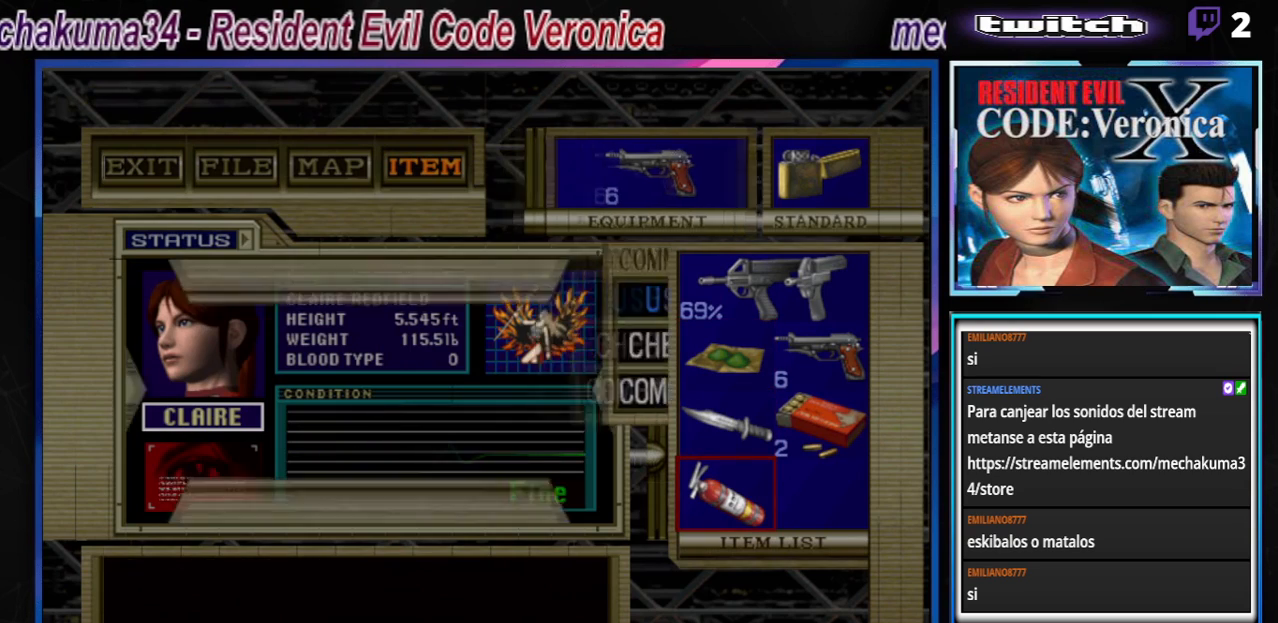
{"buttons": [], "left_stick": "center", "events": [[400, "B", "down"], [467, "B", "up"]]}
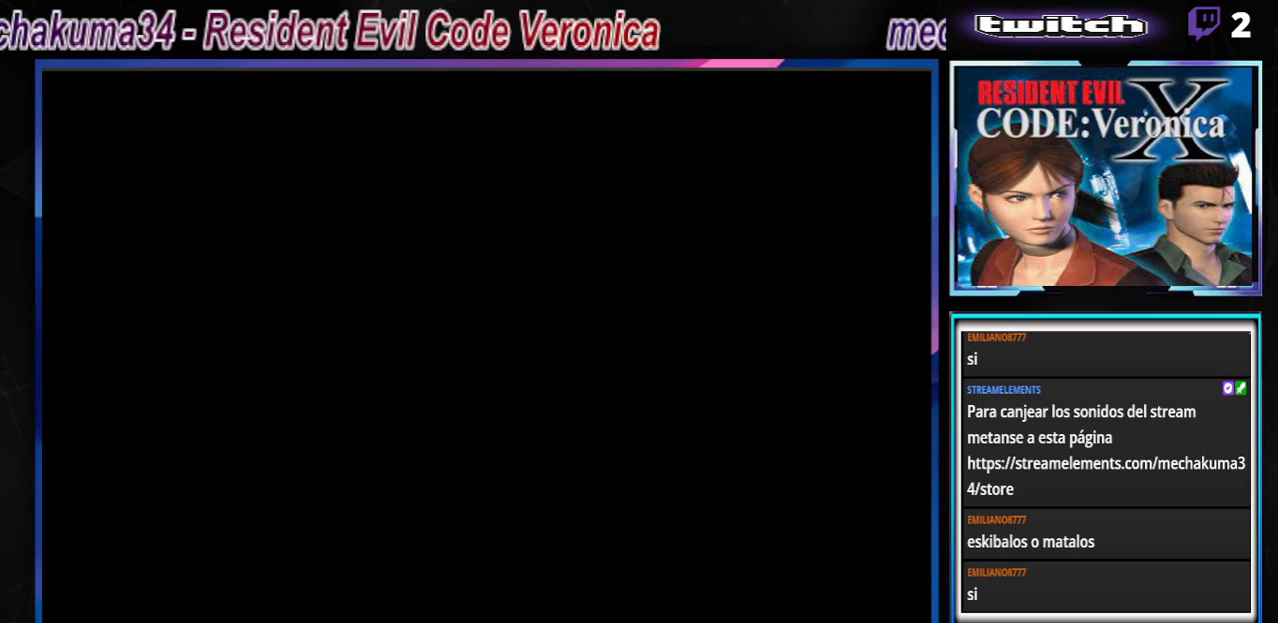
{"buttons": [], "left_stick": "center", "events": []}
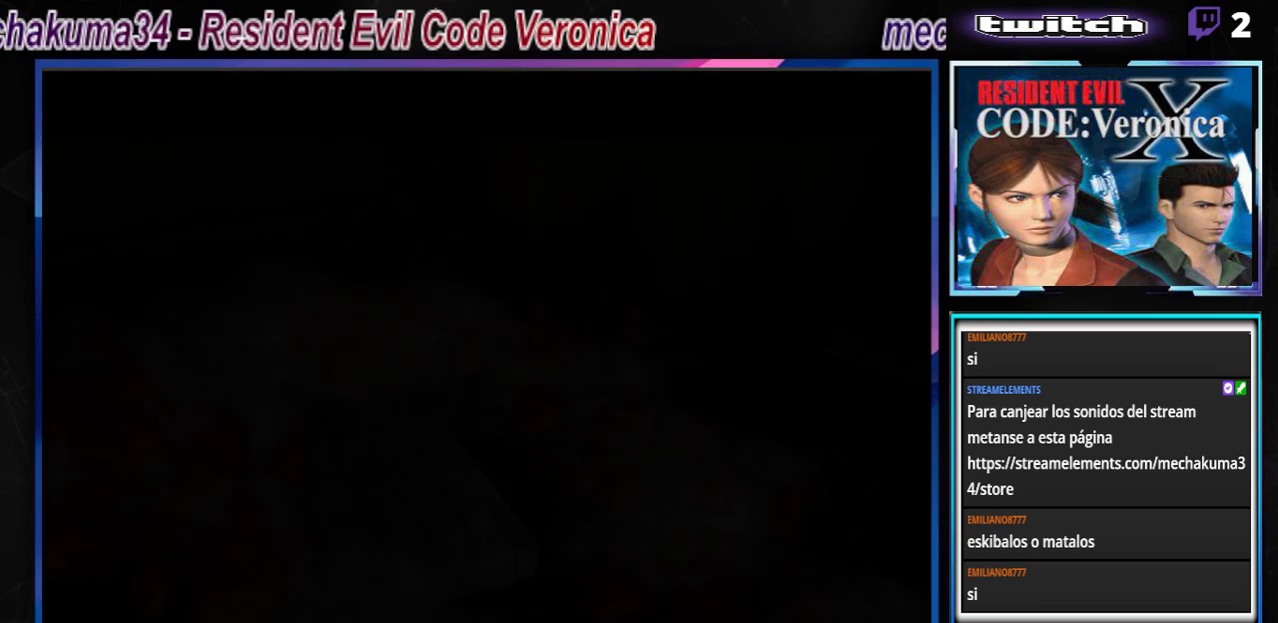
{"buttons": [], "left_stick": "center", "events": []}
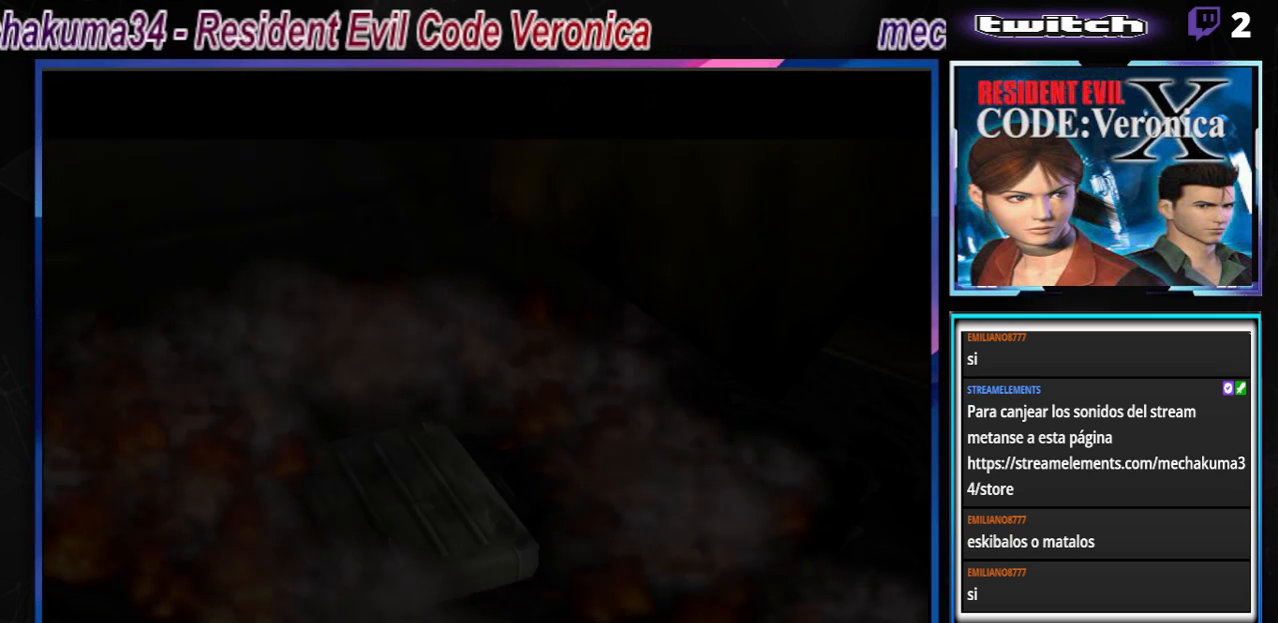
{"buttons": [], "left_stick": "center", "events": []}
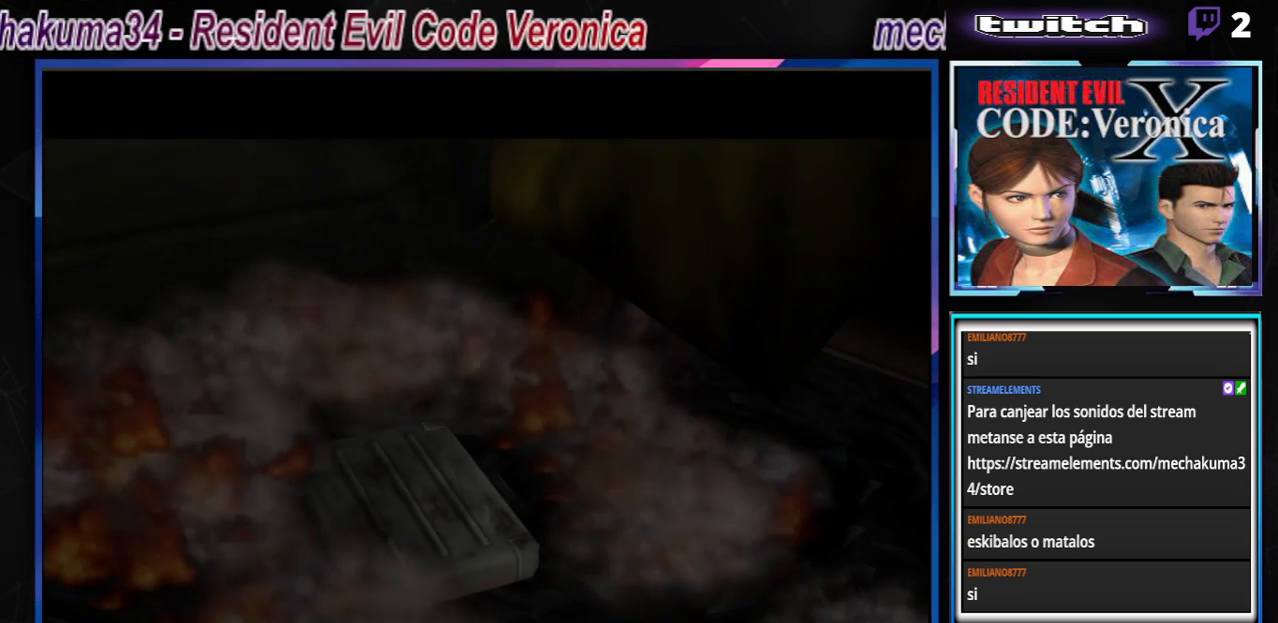
{"buttons": ["A"], "left_stick": "center", "events": [[433, "A", "down"]]}
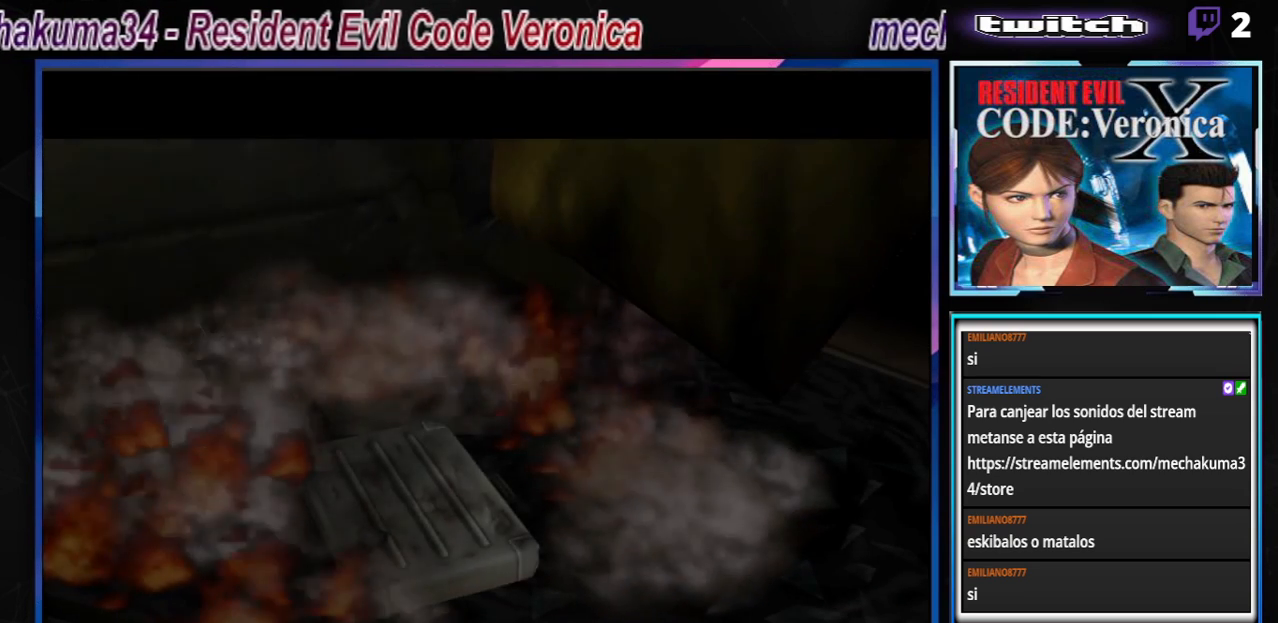
{"buttons": [], "left_stick": "center", "events": [[67, "A", "up"]]}
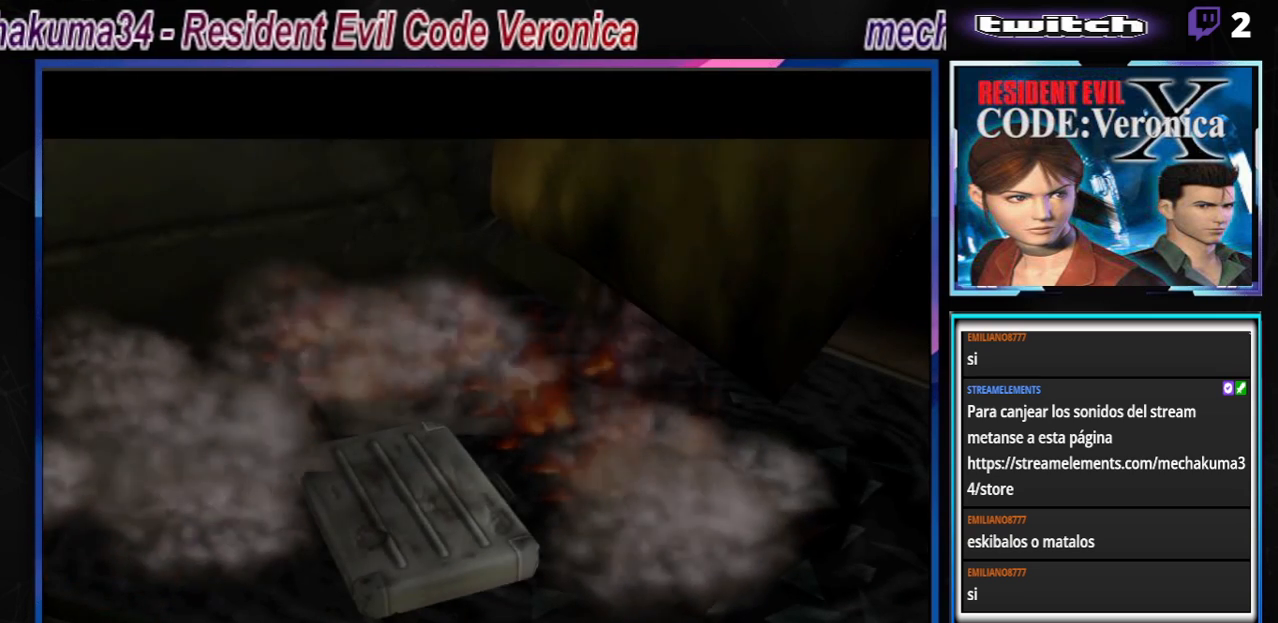
{"buttons": [], "left_stick": "center", "events": [[33, "A", "down"], [167, "A", "up"]]}
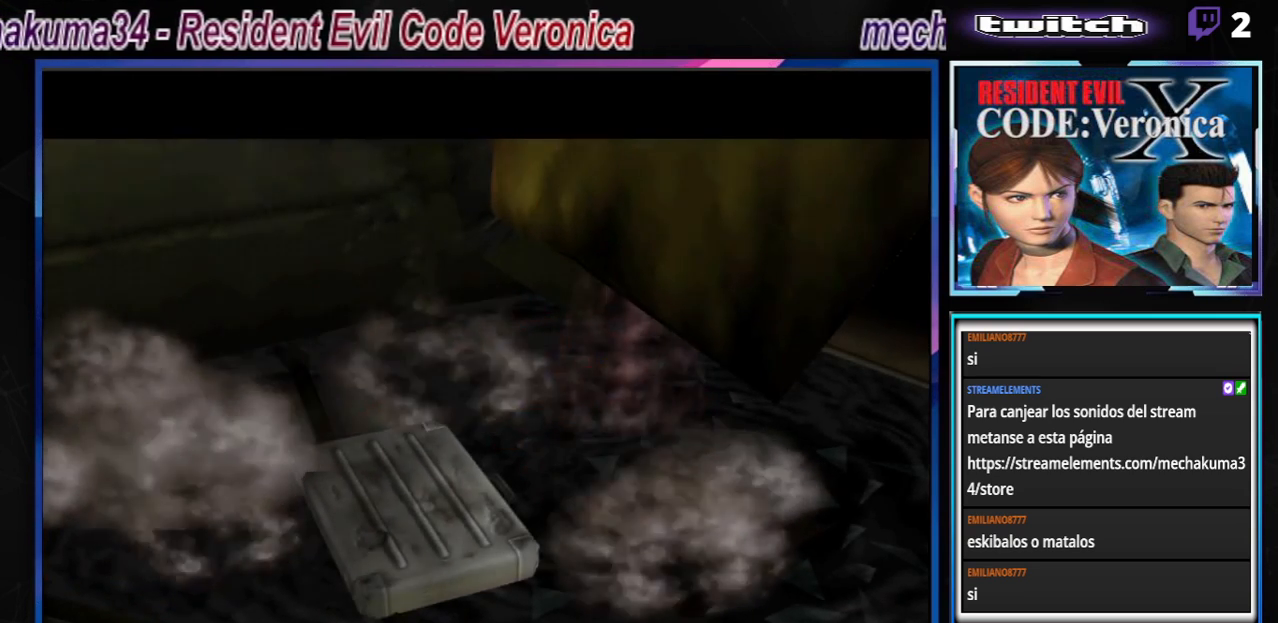
{"buttons": [], "left_stick": "center", "events": [[300, "A", "down"], [433, "A", "up"]]}
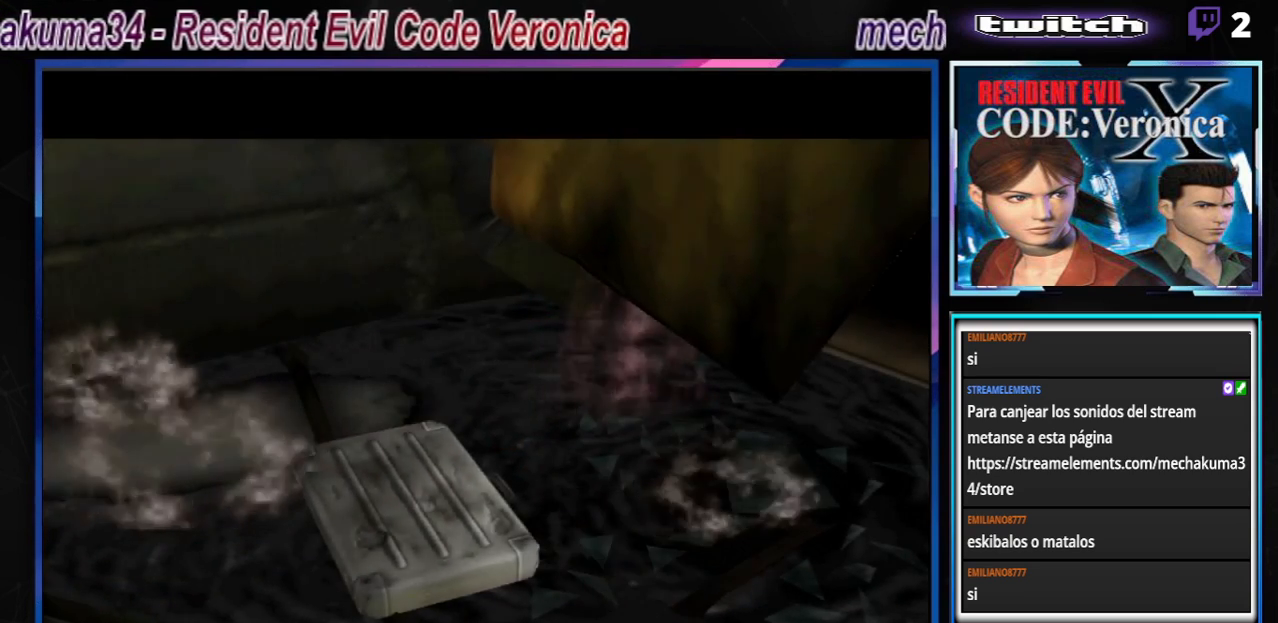
{"buttons": [], "left_stick": "center", "events": [[300, "A", "down"], [300, "left_stick", "up"], [400, "A", "up"], [467, "left_stick", "center"]]}
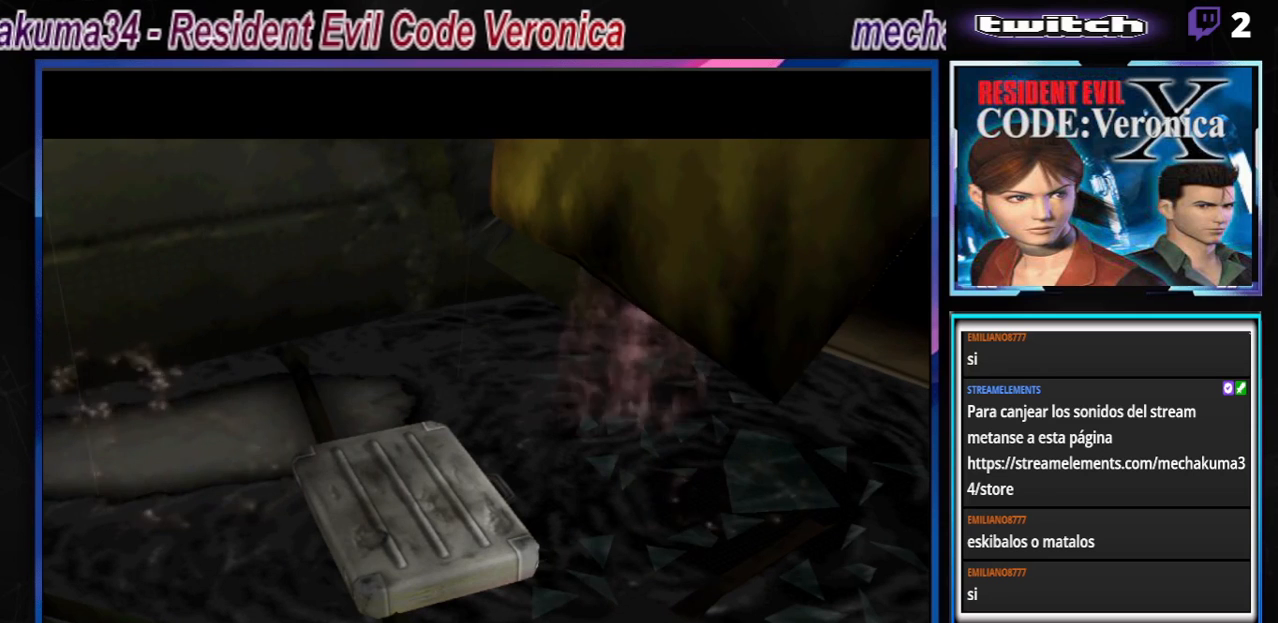
{"buttons": [], "left_stick": "center", "events": [[33, "A", "down"], [133, "A", "up"]]}